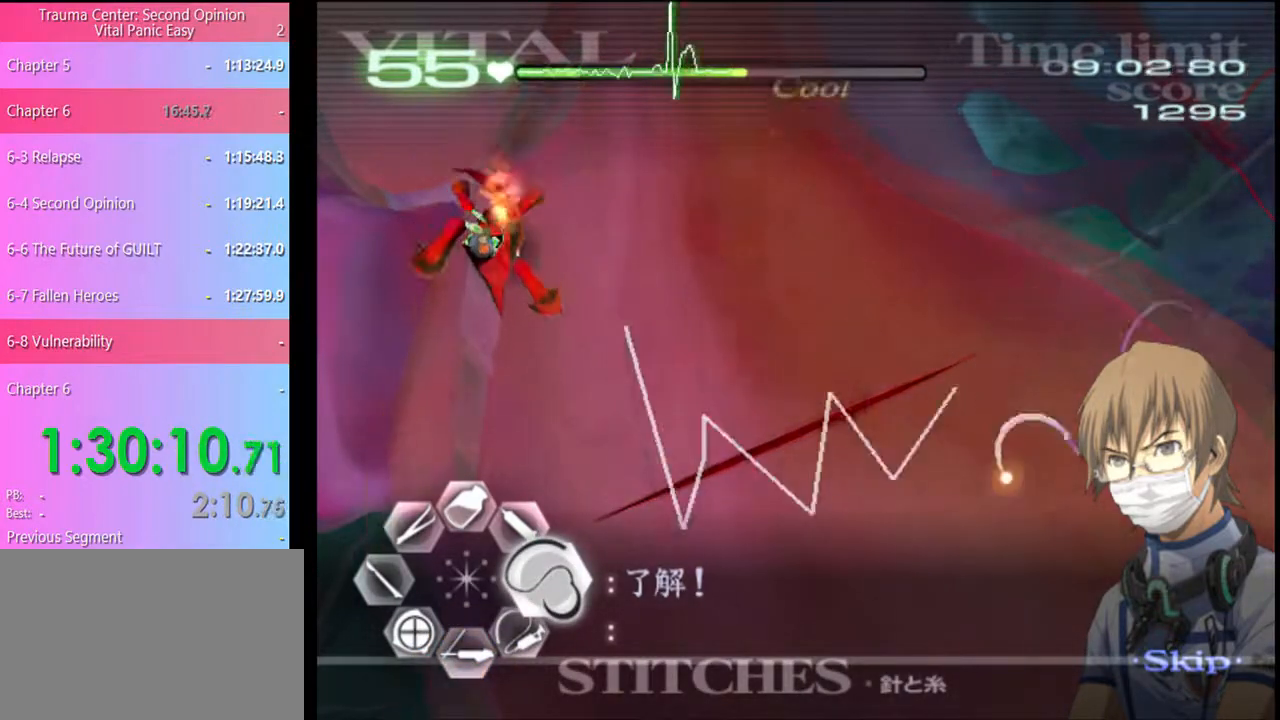
Gameplay with keyboard and mouse; each line is a JSON object with the keys and mouse buttons held at the frame after it. "events" lists presses ("down") and releases ("up") of "a", "alt", "c", "d", "e", "f", "q", "r", "s", "shift", "space", "v", "w", "mouse_left", "mouse_wheel", "mouse_right", "mouse_mb4" and "mouse_mb5" between this image and that frame as [ms after this image, input, new state], when the widget could be followed in between. "mouse_left", "mouse_wheel", "mouse_right", "mouse_mb4", "mouse_mb5" = the "left", "wheel", "right", "mb4", "mb5" buttons of the "mouse" list. No other keys are recorded. "wheel" means that the mouse wheel is clicked or scrolled. Mouse movement is not recorded.
{"keys": [], "mouse": ["left"], "events": [[34, "d", "up"], [34, "s", "down"], [200, "mouse_left", "down"], [267, "s", "up"]]}
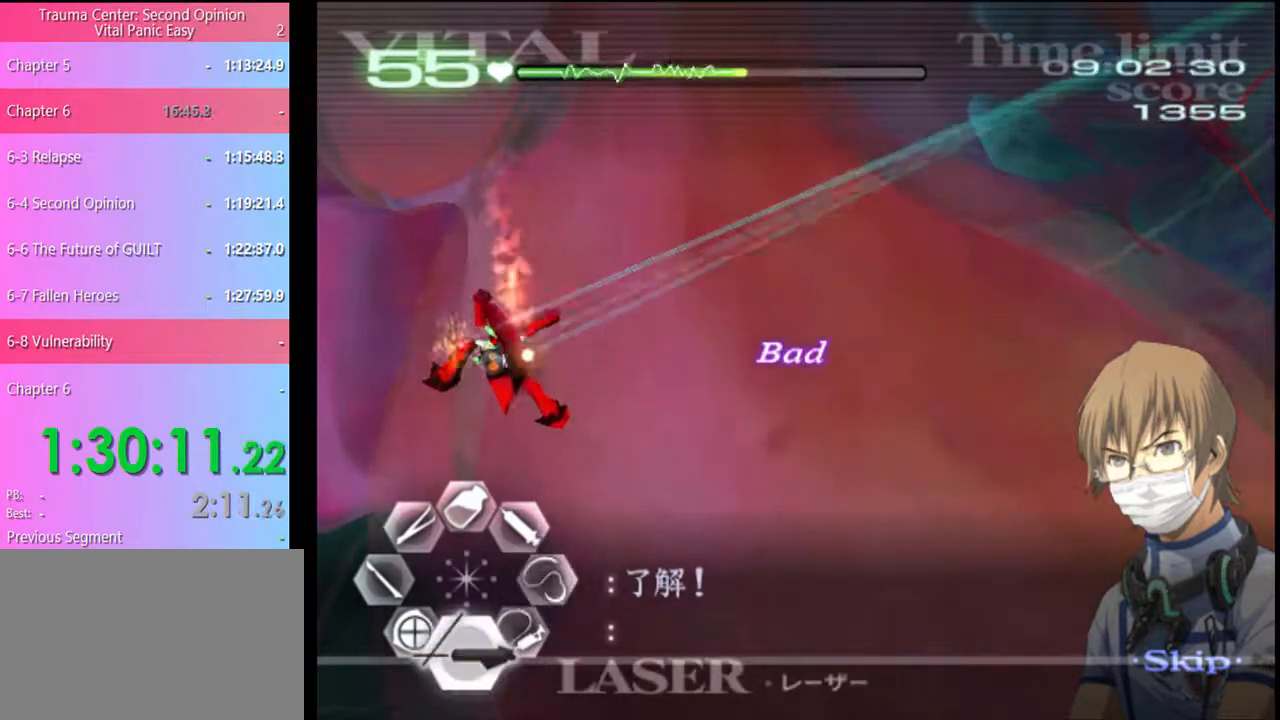
{"keys": [], "mouse": ["left"], "events": []}
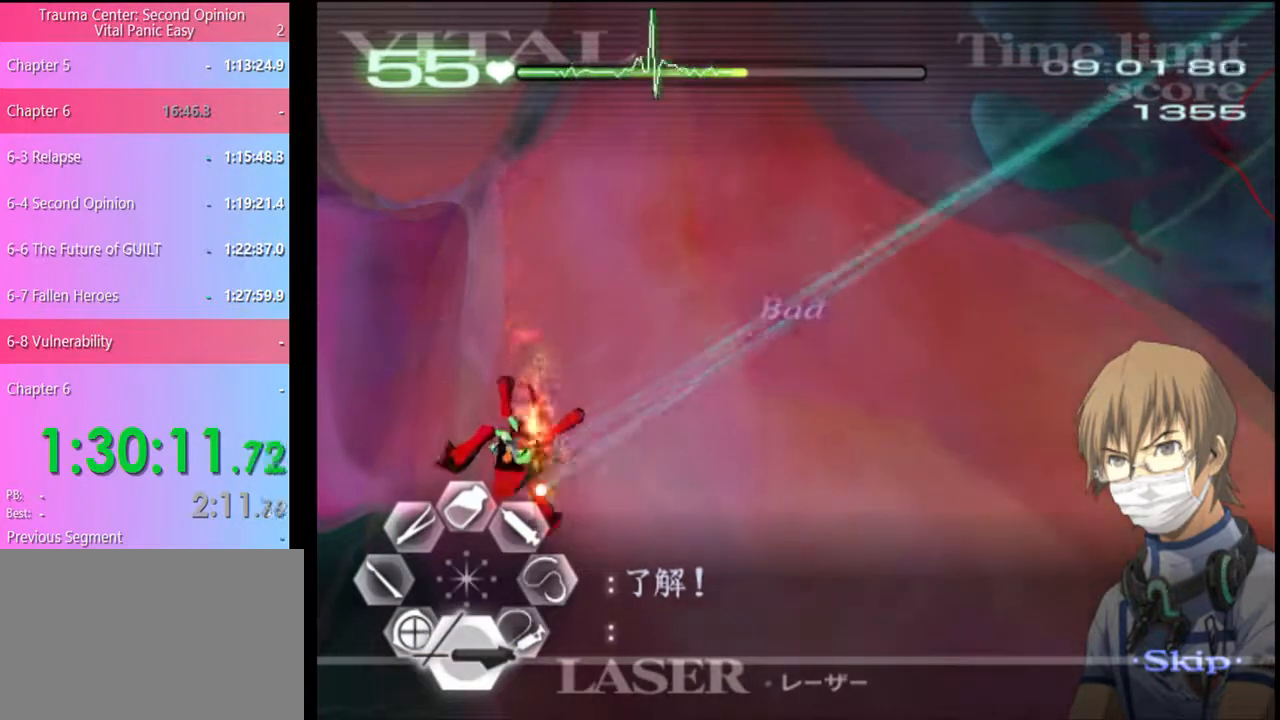
{"keys": [], "mouse": ["left"], "events": [[400, "mouse_left", "up"], [500, "mouse_left", "down"]]}
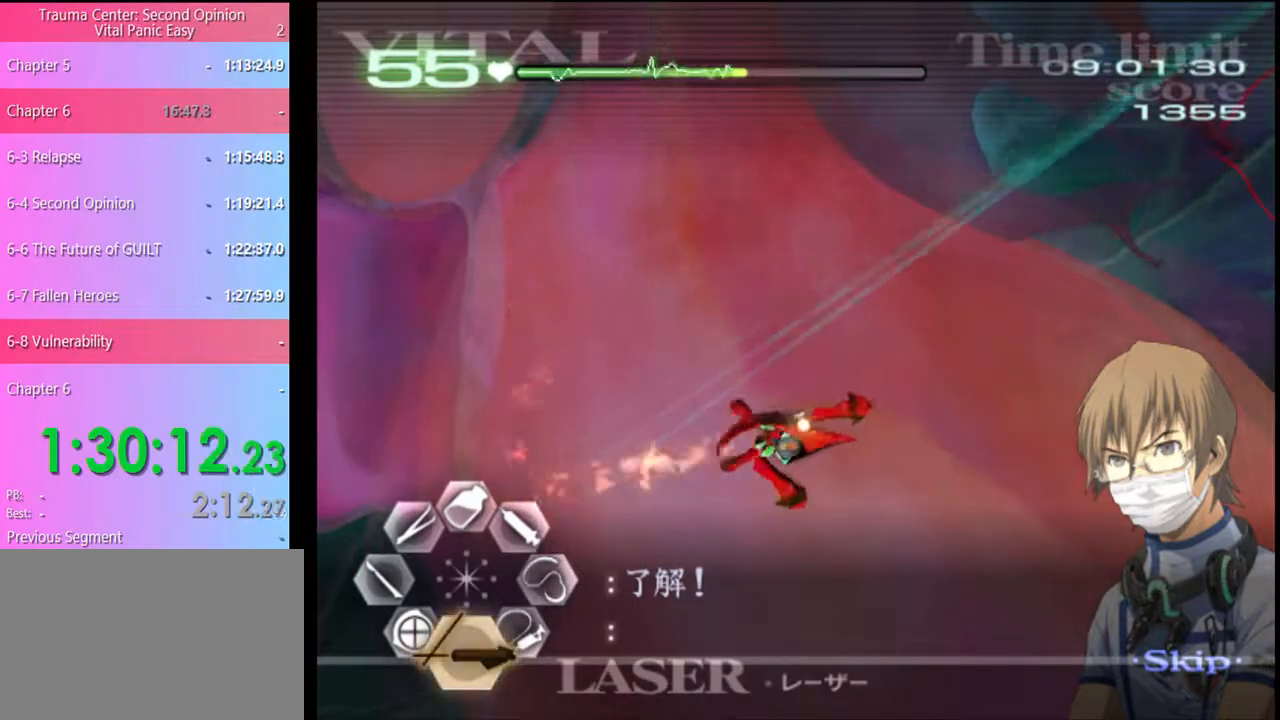
{"keys": [], "mouse": ["left"], "events": []}
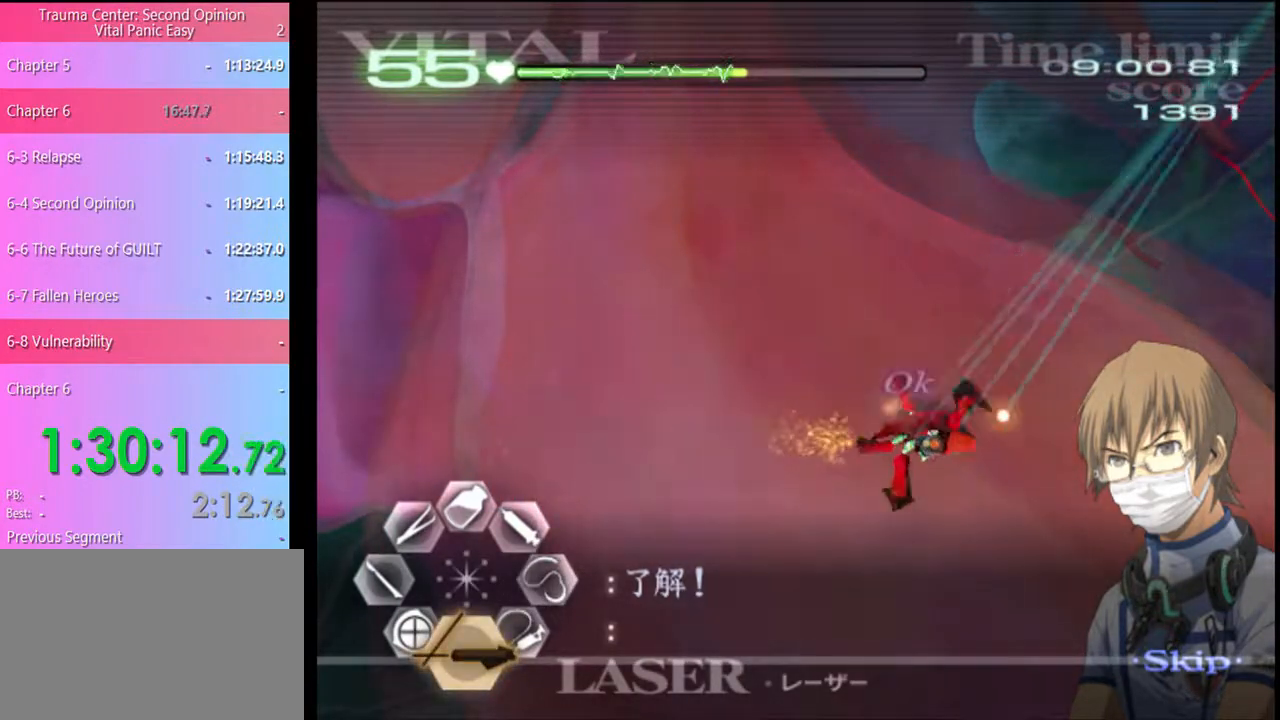
{"keys": [], "mouse": [], "events": [[267, "mouse_left", "up"]]}
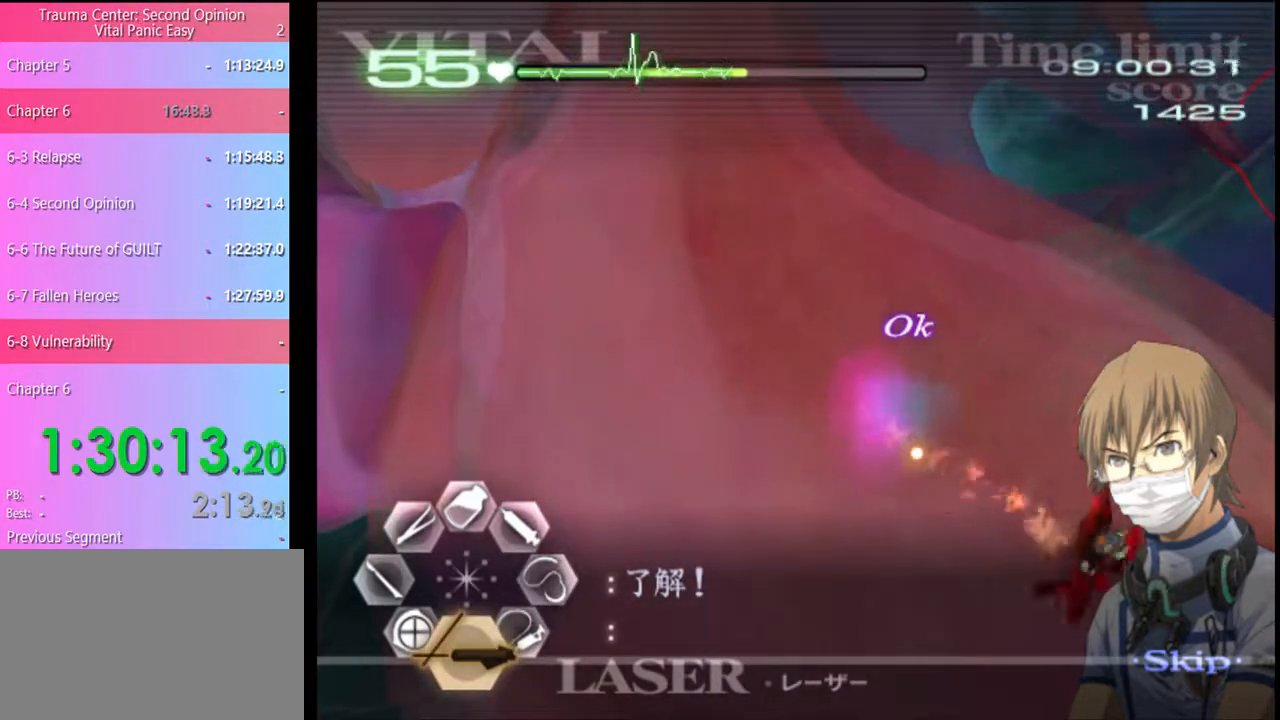
{"keys": [], "mouse": ["left"], "events": [[400, "mouse_left", "down"]]}
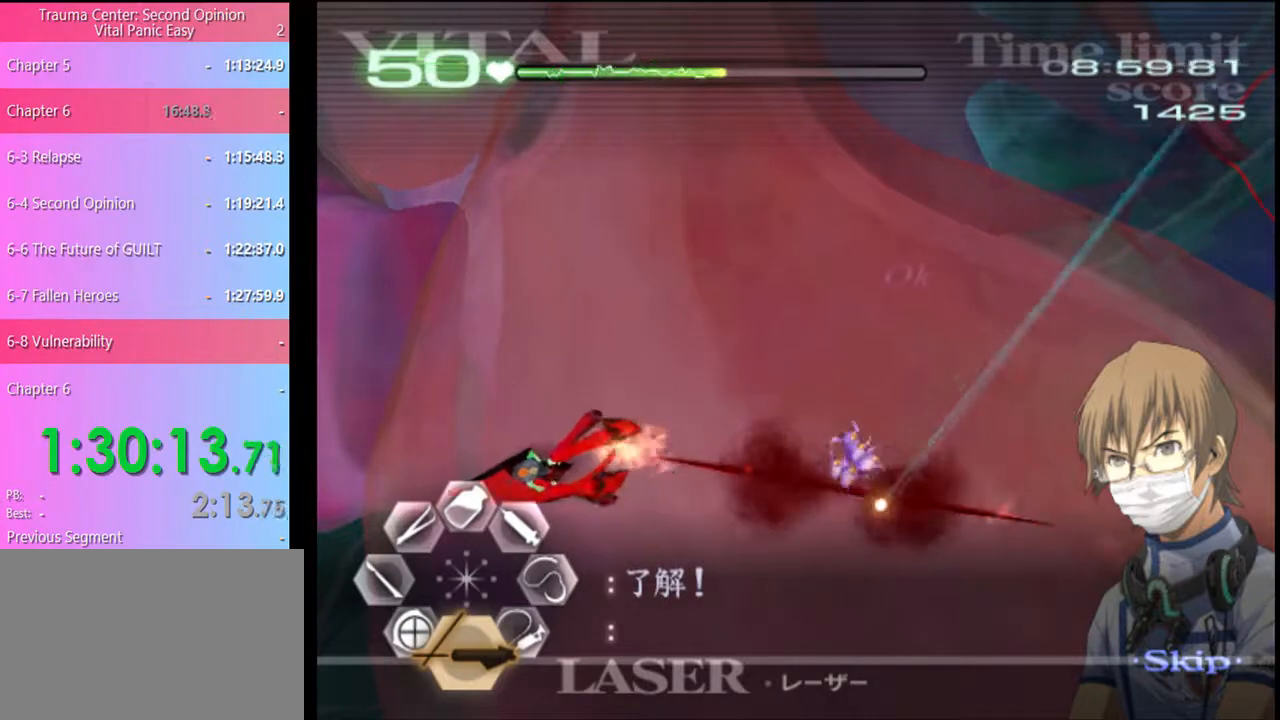
{"keys": [], "mouse": ["left"], "events": []}
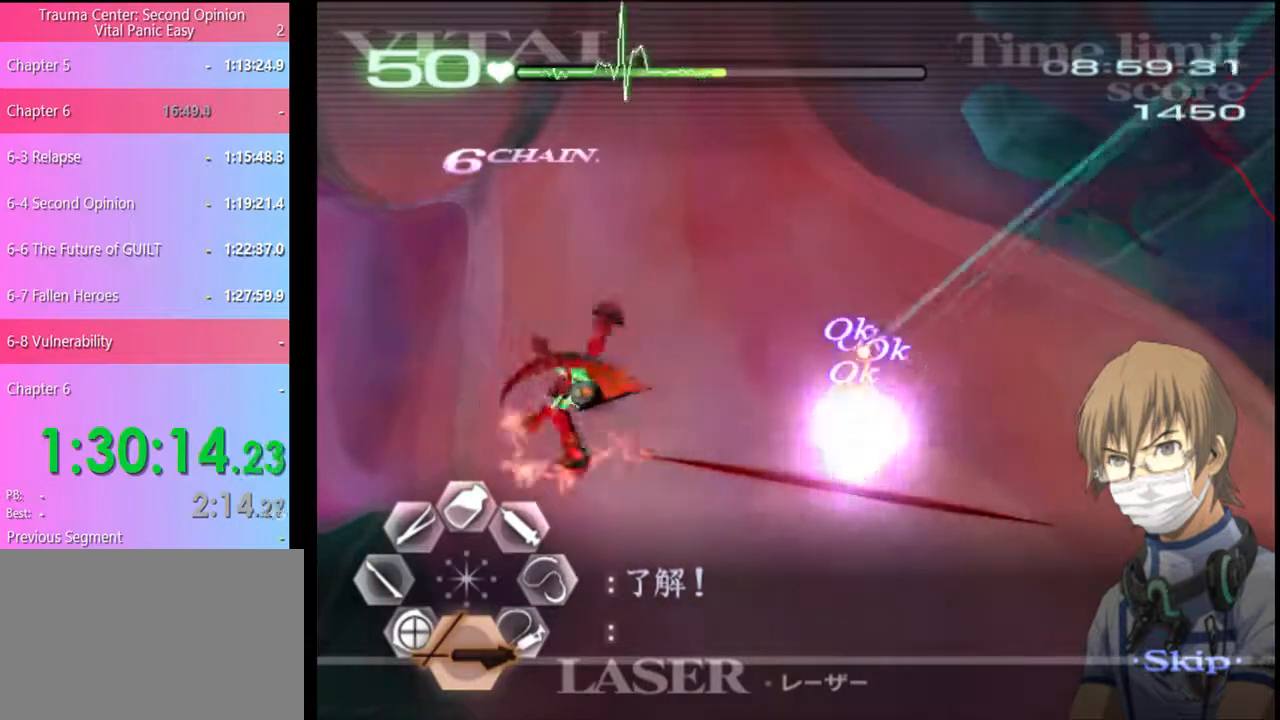
{"keys": ["d"], "mouse": ["left"], "events": [[134, "mouse_left", "up"], [234, "d", "down"], [334, "mouse_left", "down"]]}
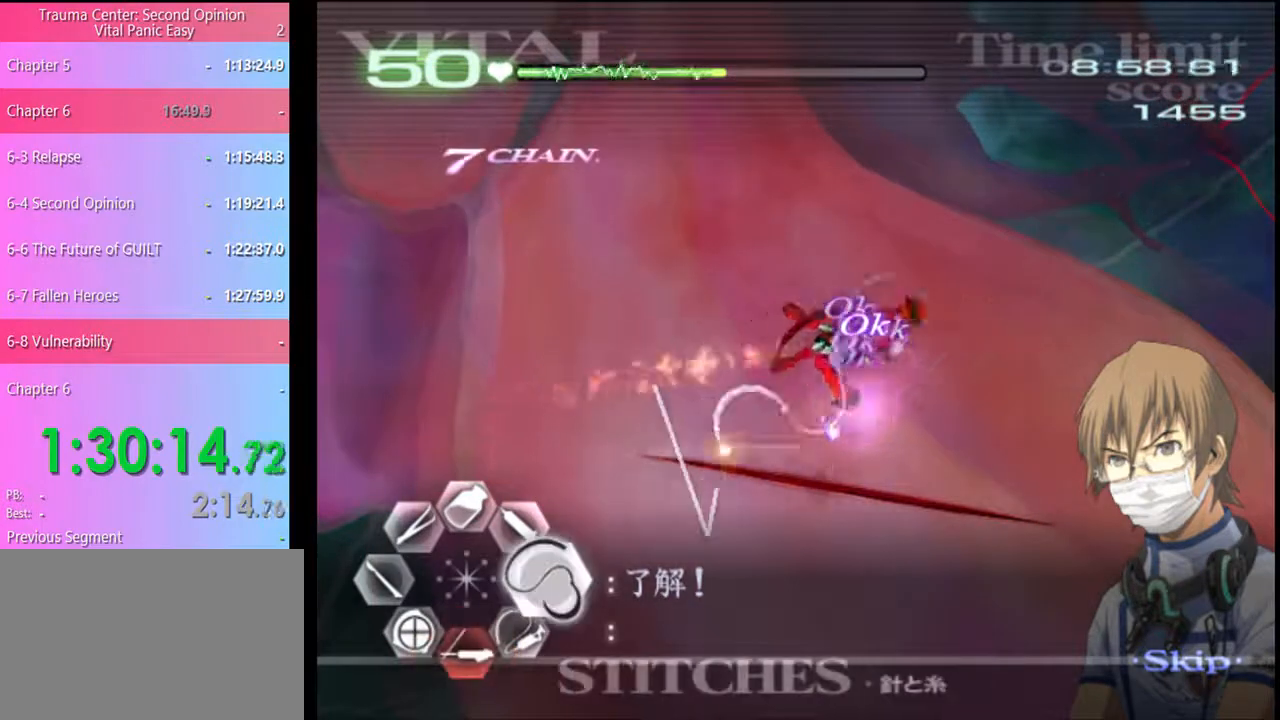
{"keys": ["s"], "mouse": [], "events": [[367, "mouse_left", "up"], [400, "d", "up"], [434, "s", "down"]]}
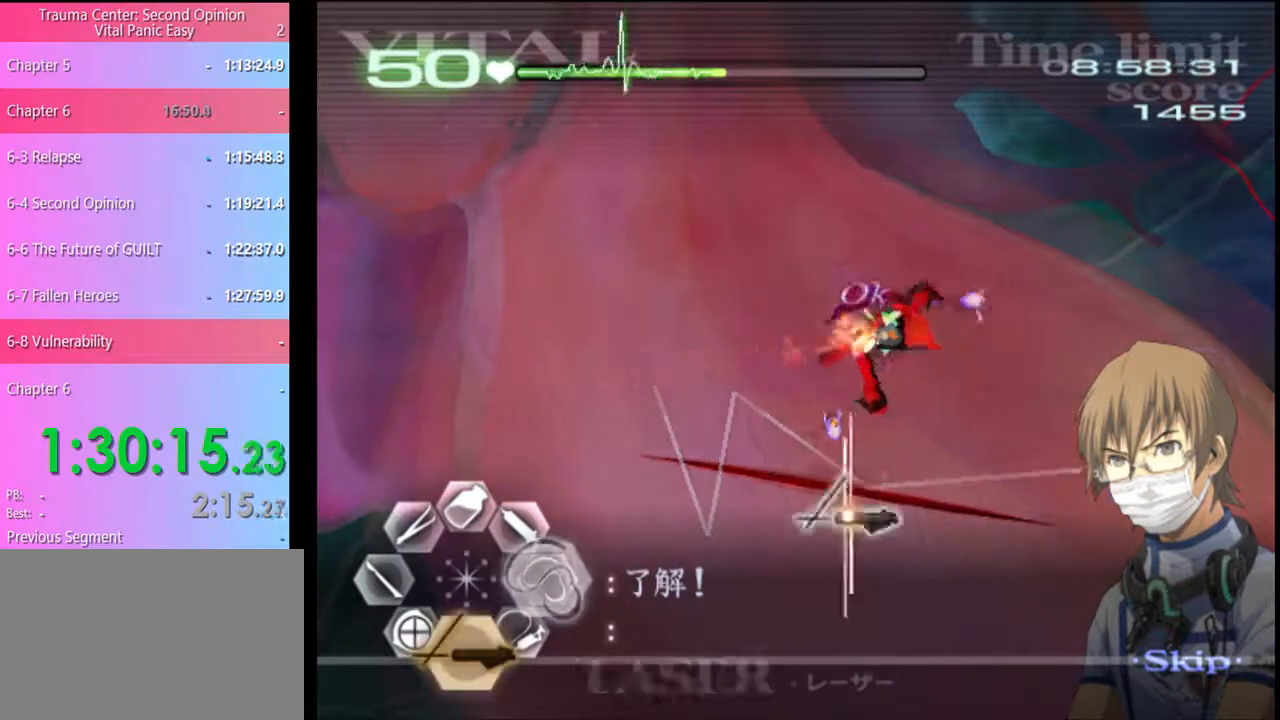
{"keys": [], "mouse": [], "events": [[67, "mouse_left", "down"], [134, "s", "up"], [467, "mouse_left", "up"]]}
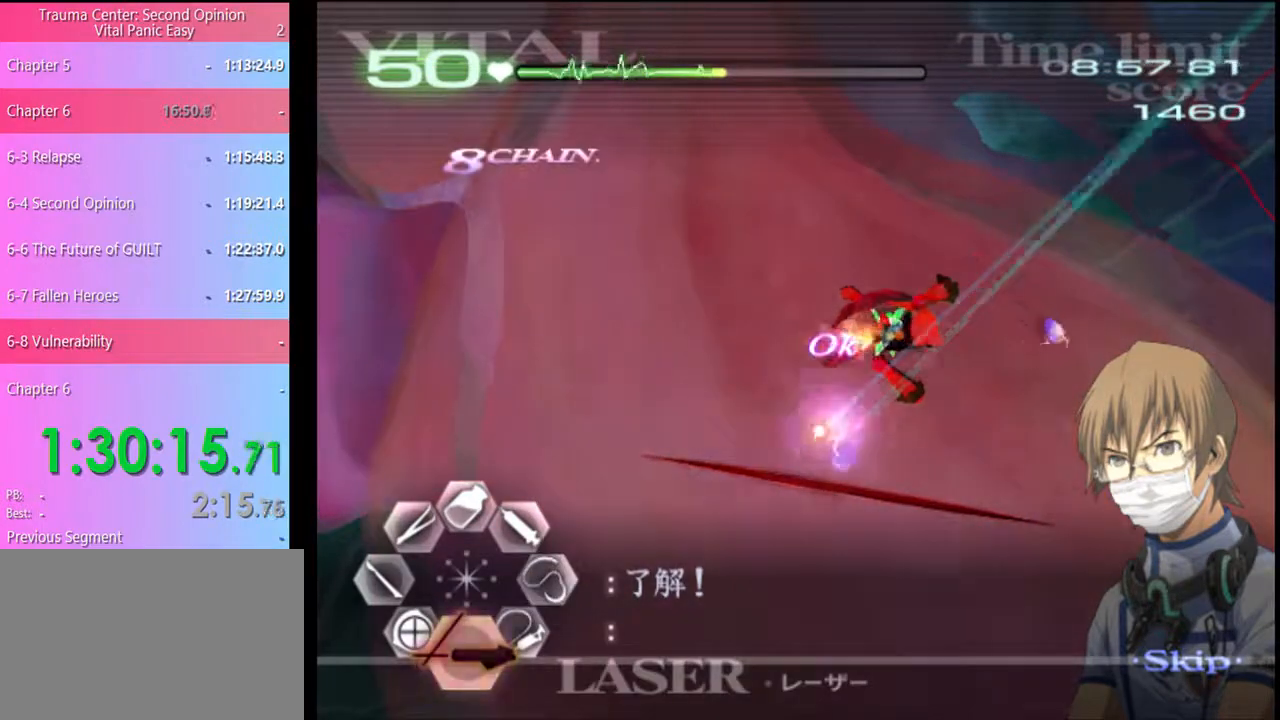
{"keys": ["s"], "mouse": ["left"], "events": [[100, "d", "down"], [167, "d", "up"], [167, "mouse_left", "down"], [300, "mouse_left", "up"], [400, "mouse_left", "down"], [400, "s", "down"]]}
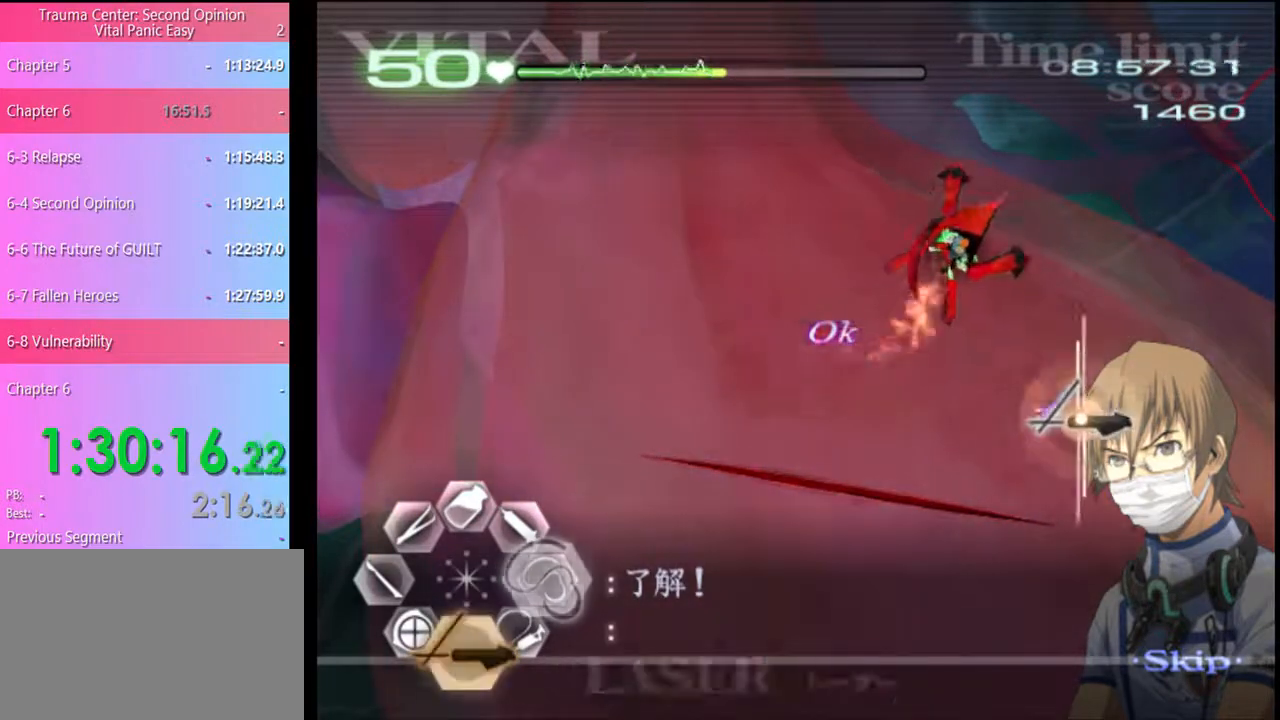
{"keys": ["s"], "mouse": [], "events": [[200, "mouse_left", "up"]]}
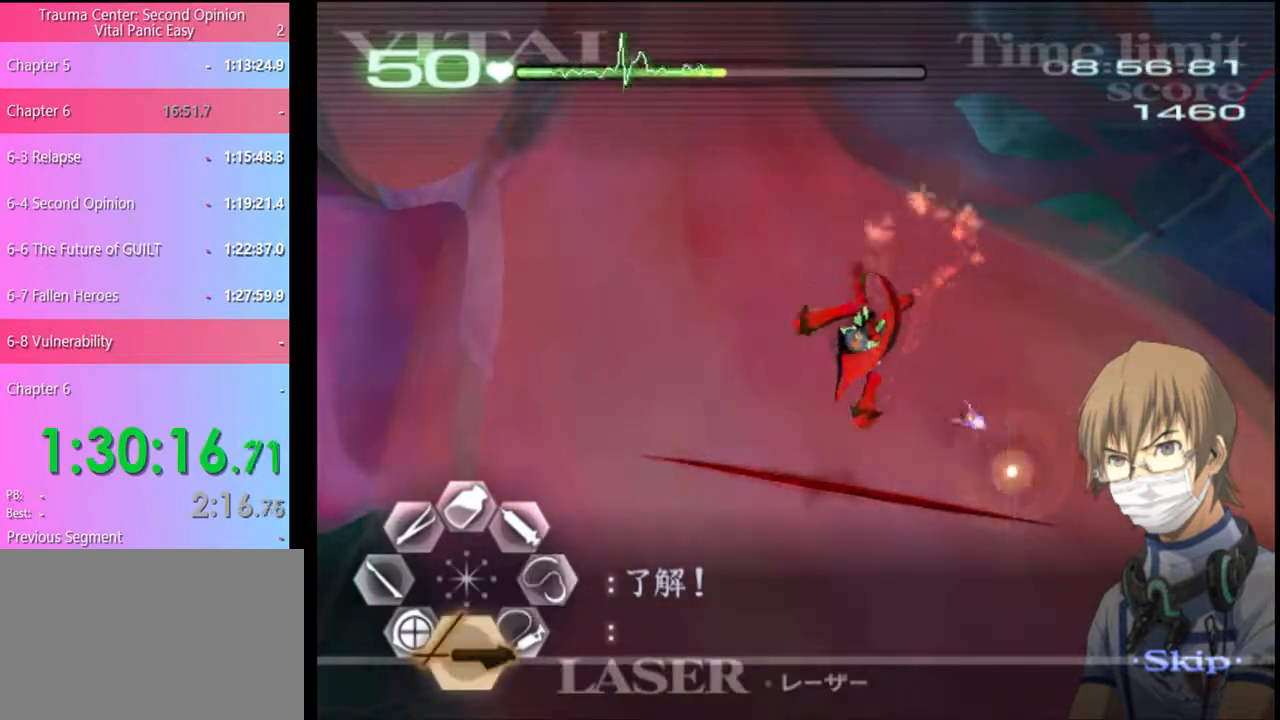
{"keys": [], "mouse": [], "events": [[67, "mouse_left", "down"], [334, "mouse_left", "up"], [467, "s", "up"]]}
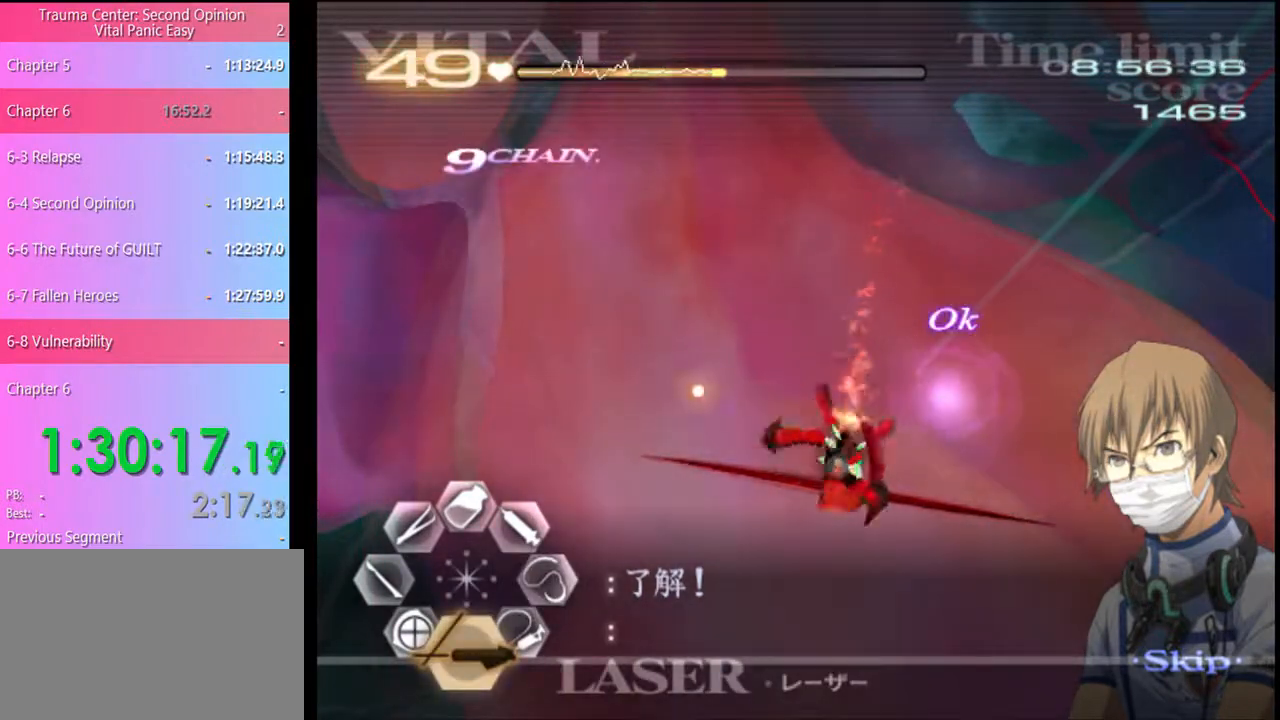
{"keys": ["d"], "mouse": ["left"], "events": [[34, "d", "down"], [134, "mouse_left", "down"]]}
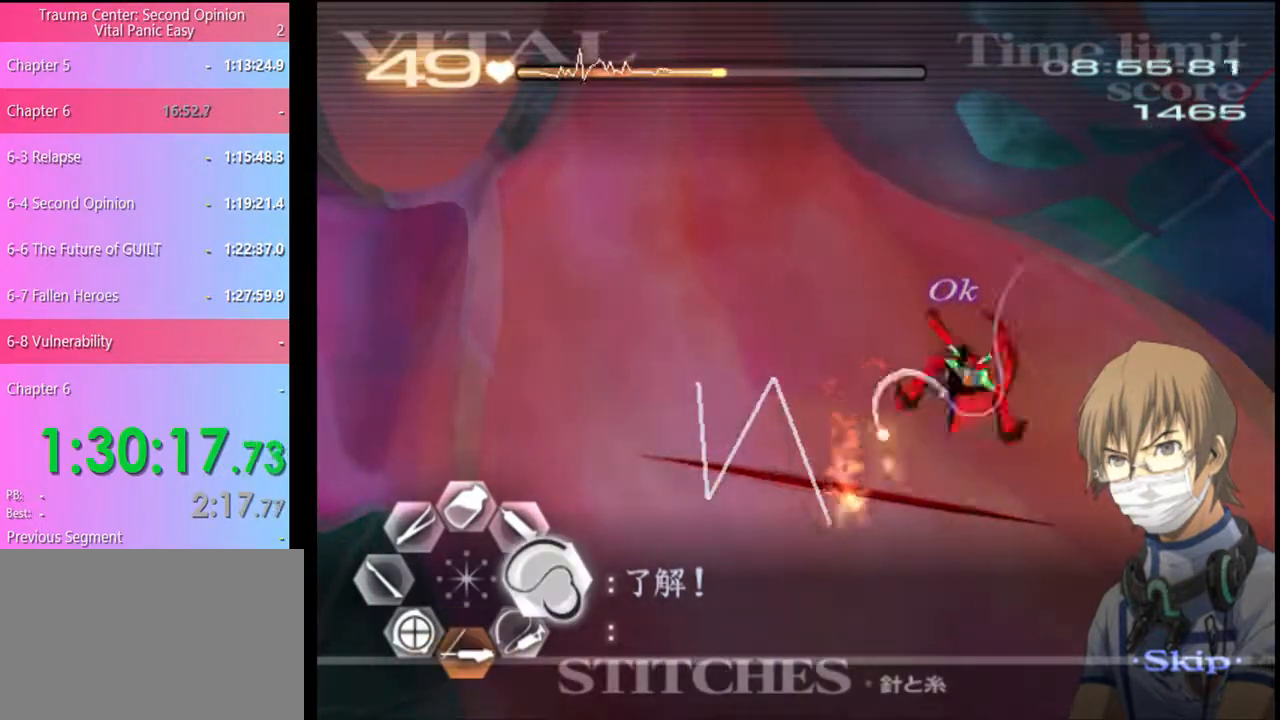
{"keys": ["s"], "mouse": ["left"], "events": [[167, "mouse_left", "up"], [200, "d", "up"], [267, "s", "down"], [367, "mouse_left", "down"]]}
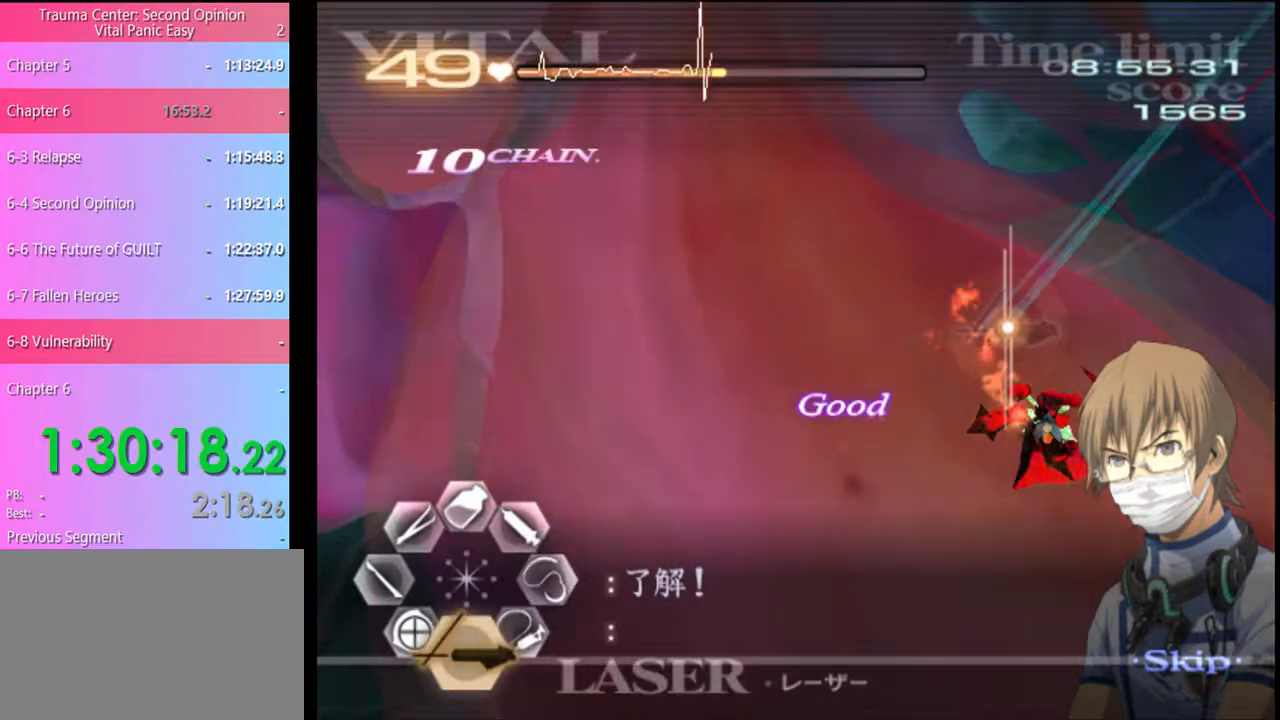
{"keys": [], "mouse": [], "events": [[67, "s", "up"], [367, "mouse_left", "up"]]}
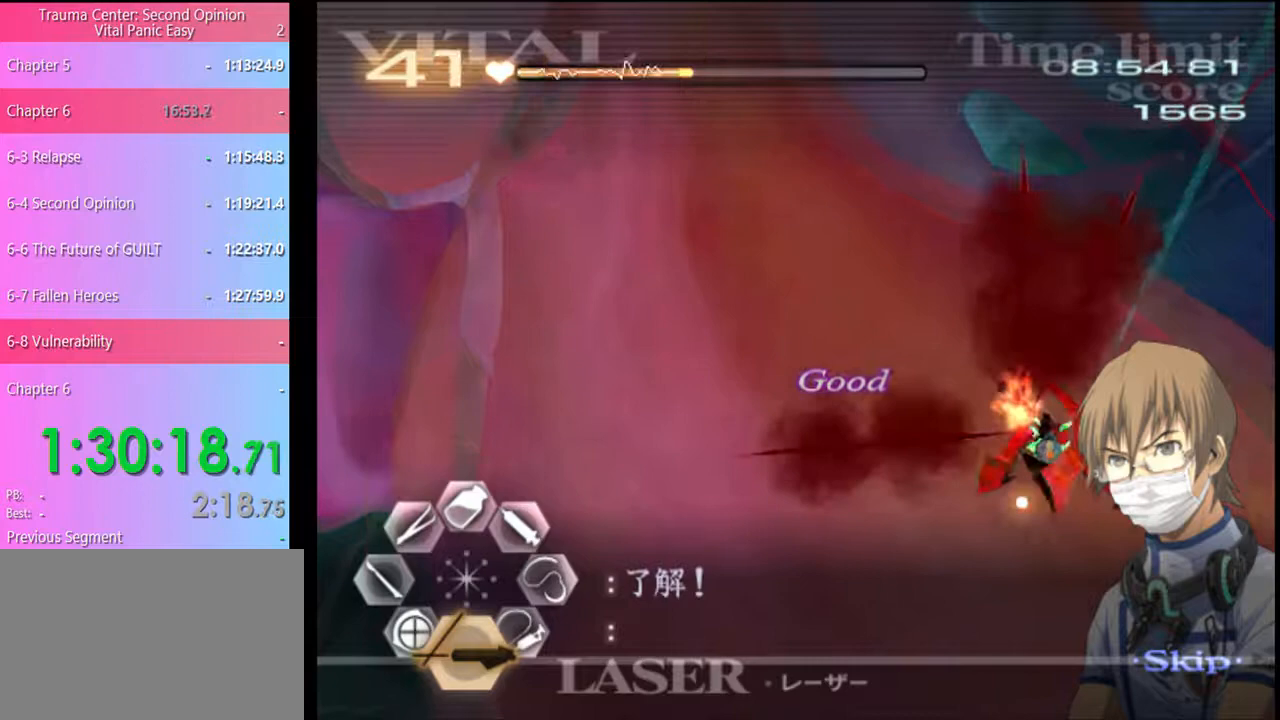
{"keys": ["d"], "mouse": ["left"], "events": [[134, "d", "down"], [234, "mouse_left", "down"]]}
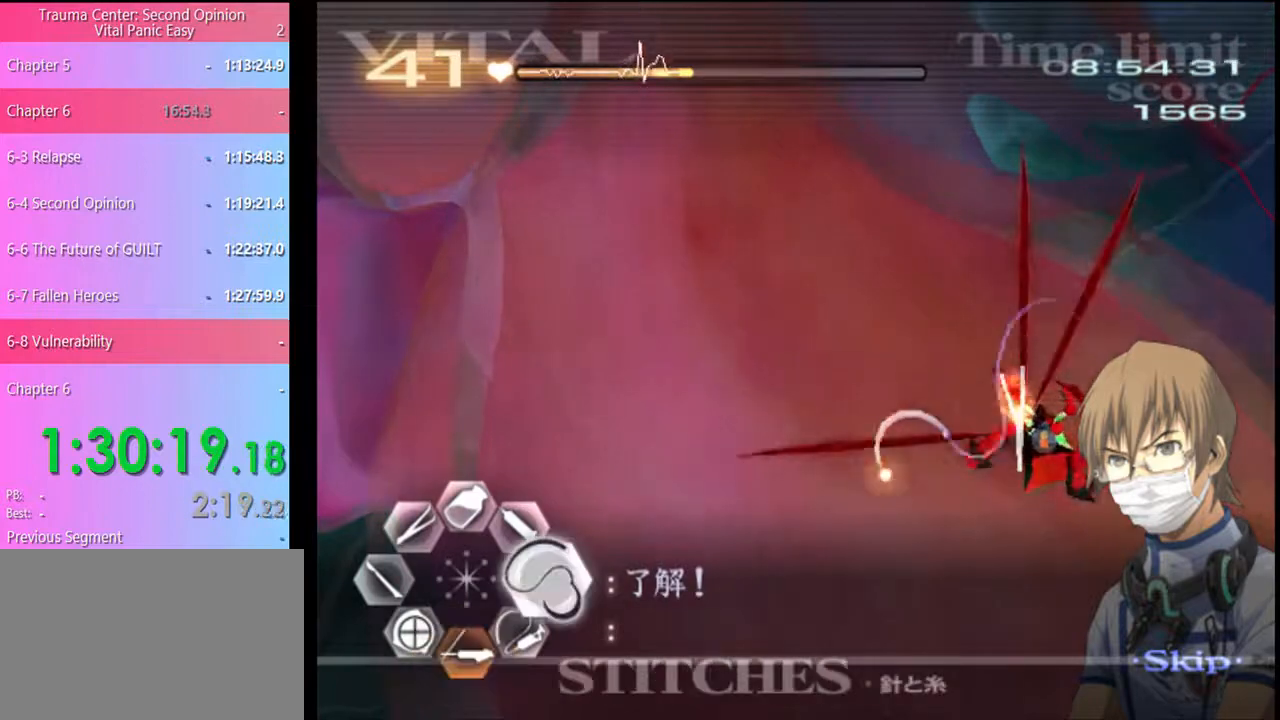
{"keys": ["d"], "mouse": ["left"], "events": [[200, "mouse_left", "up"], [367, "mouse_left", "down"]]}
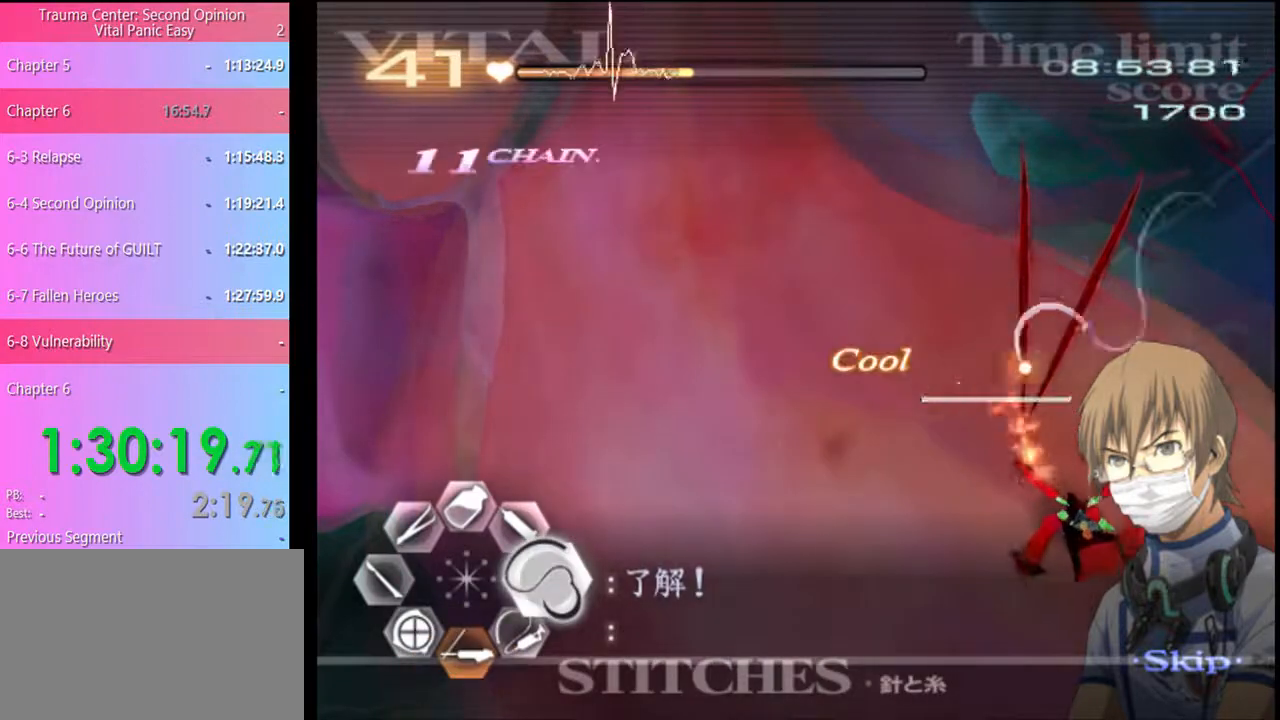
{"keys": ["d"], "mouse": ["left"], "events": [[267, "mouse_left", "up"], [367, "mouse_left", "down"]]}
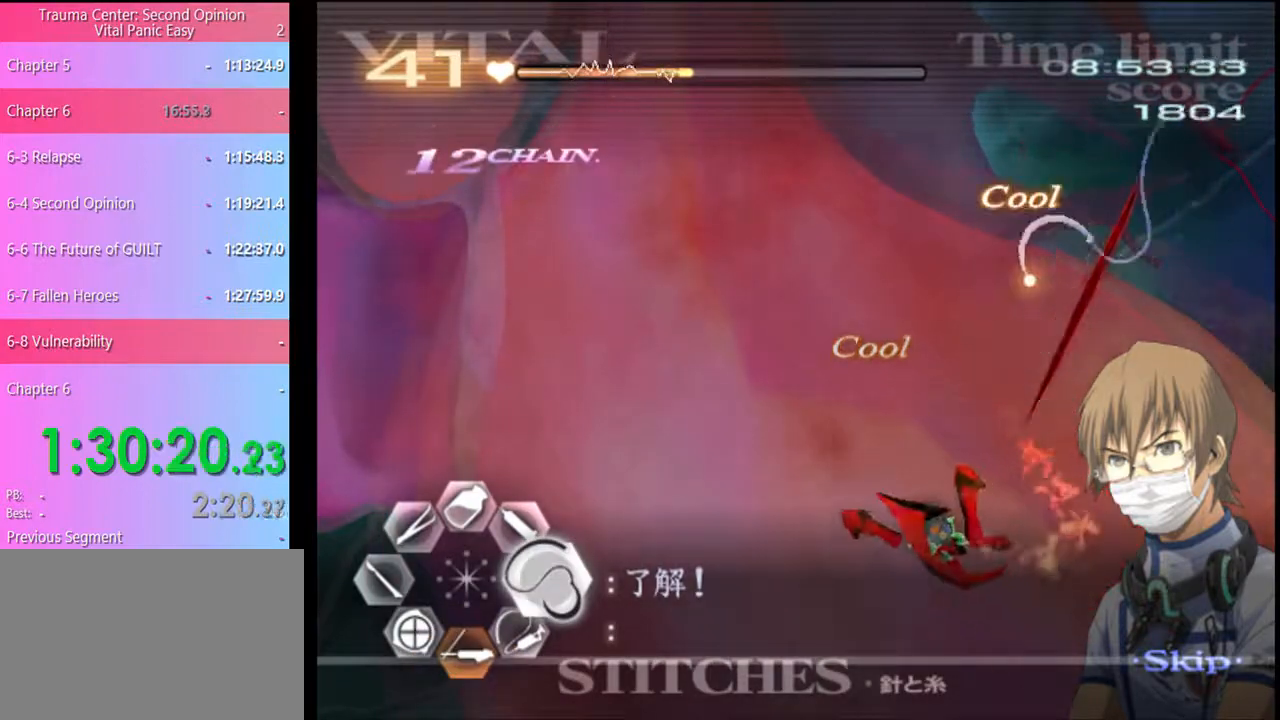
{"keys": ["s"], "mouse": ["left"], "events": [[200, "mouse_left", "up"], [234, "d", "up"], [267, "s", "down"], [367, "mouse_left", "down"]]}
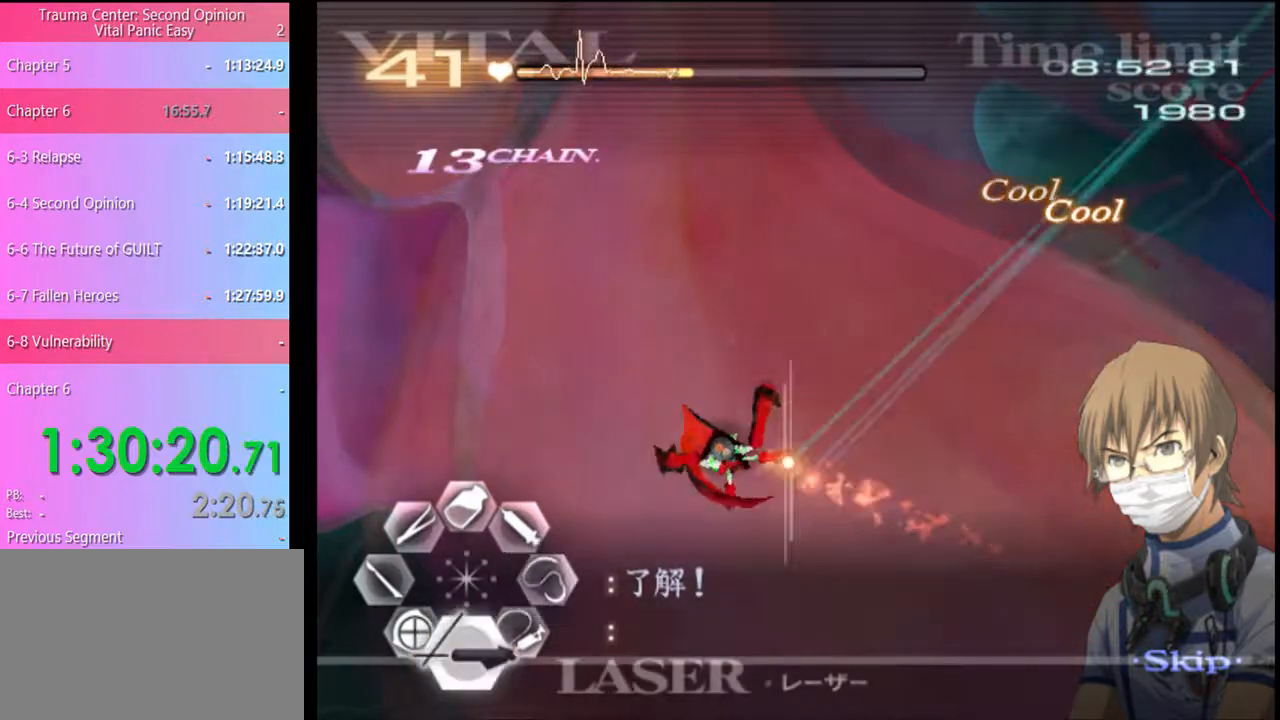
{"keys": [], "mouse": ["left"], "events": [[134, "s", "up"]]}
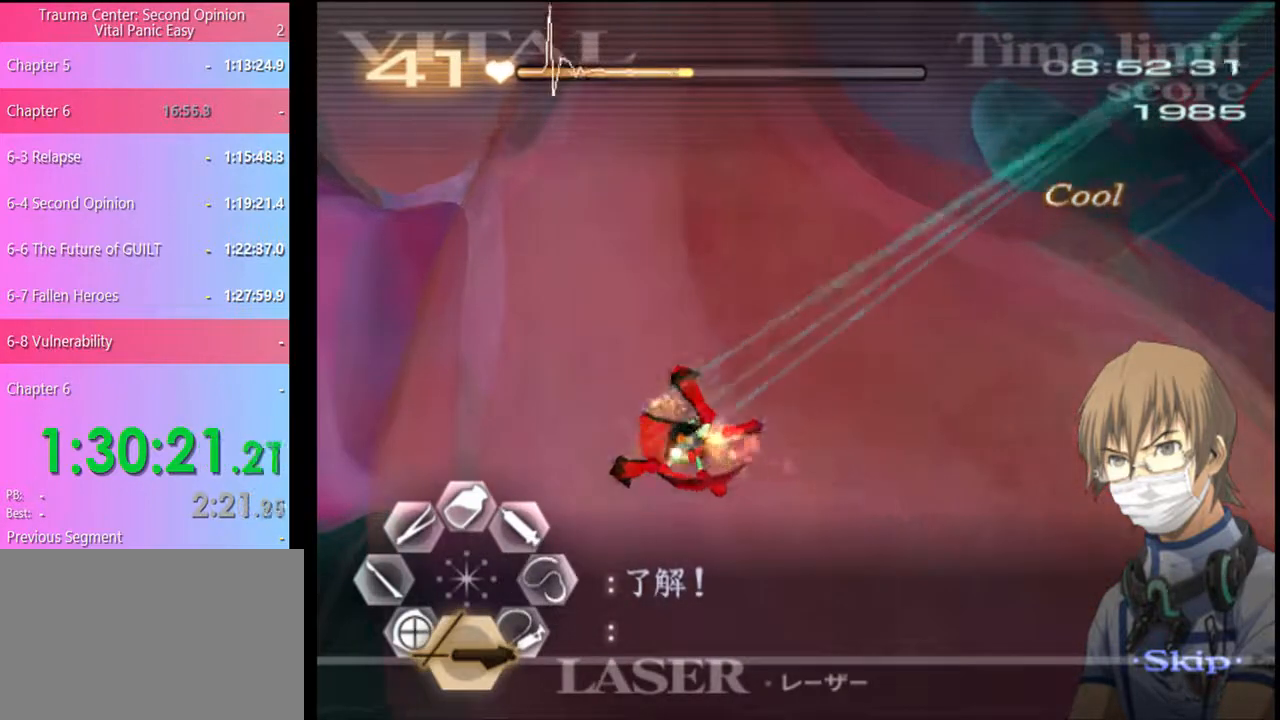
{"keys": [], "mouse": [], "events": [[334, "mouse_left", "up"]]}
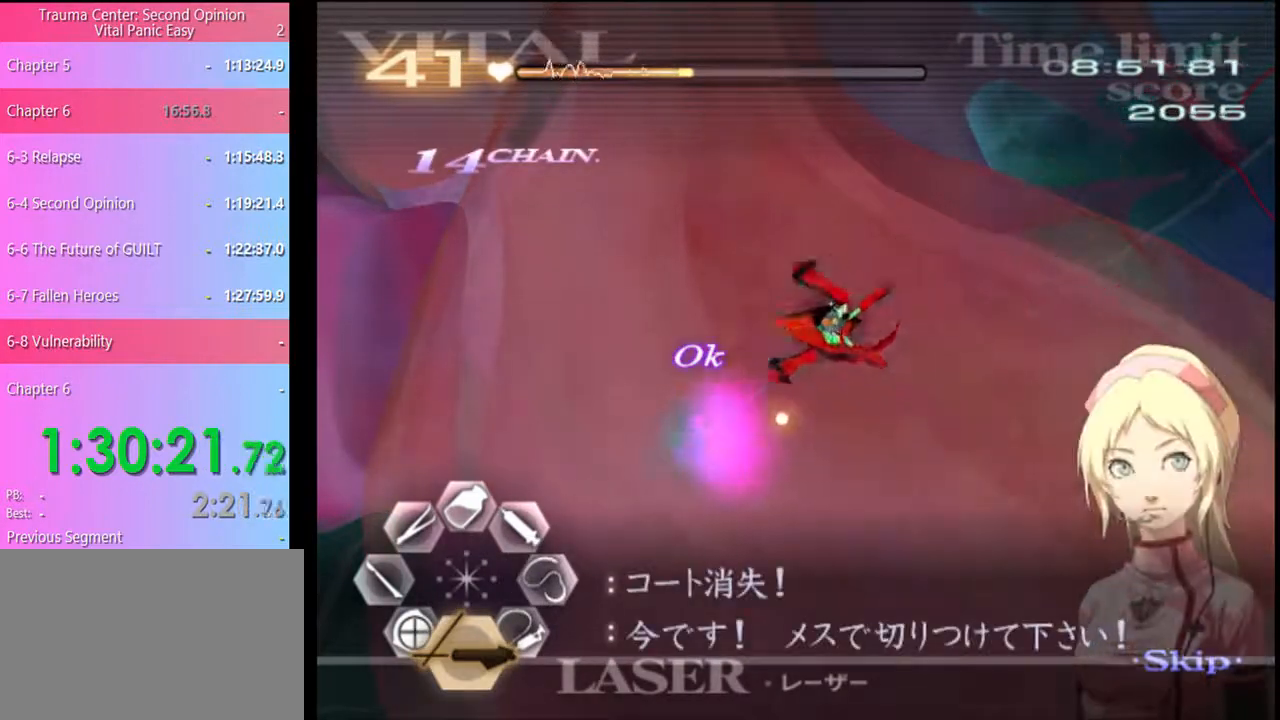
{"keys": ["a"], "mouse": ["left"], "events": [[167, "a", "down"], [267, "mouse_left", "down"]]}
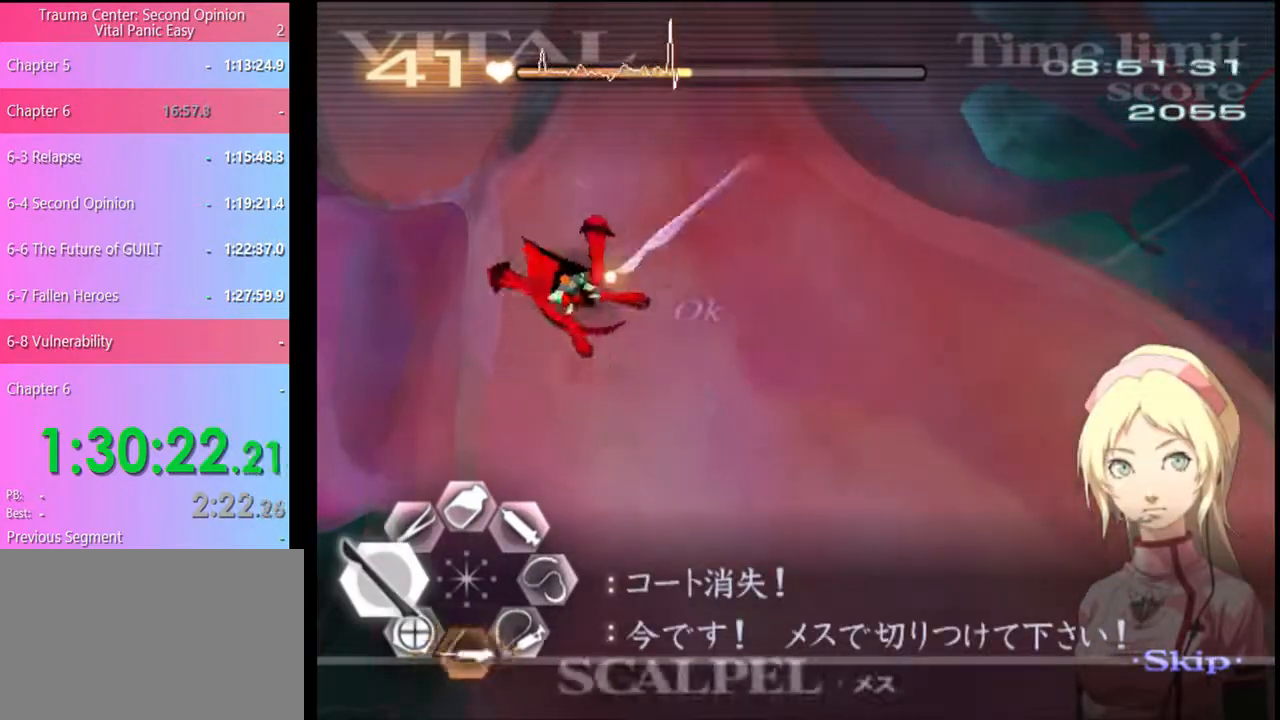
{"keys": [], "mouse": [], "events": [[67, "mouse_left", "up"], [234, "mouse_left", "down"], [334, "mouse_left", "up"], [434, "a", "up"]]}
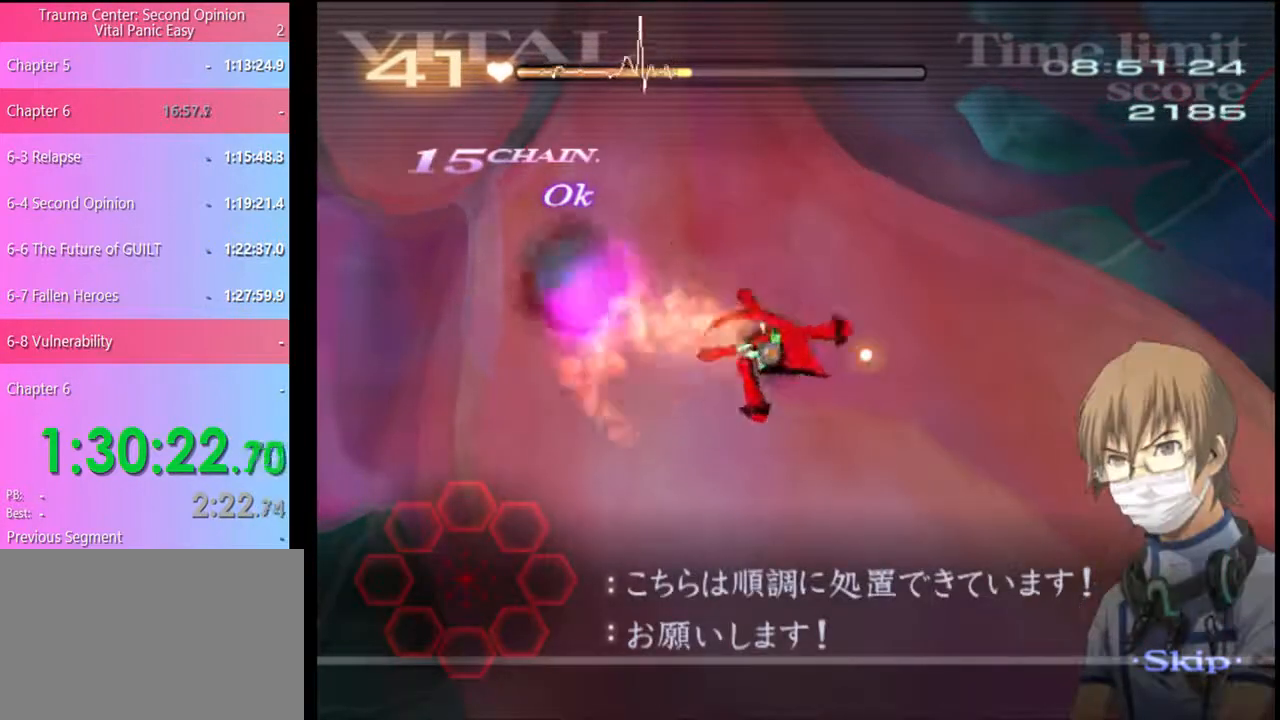
{"keys": [], "mouse": [], "events": []}
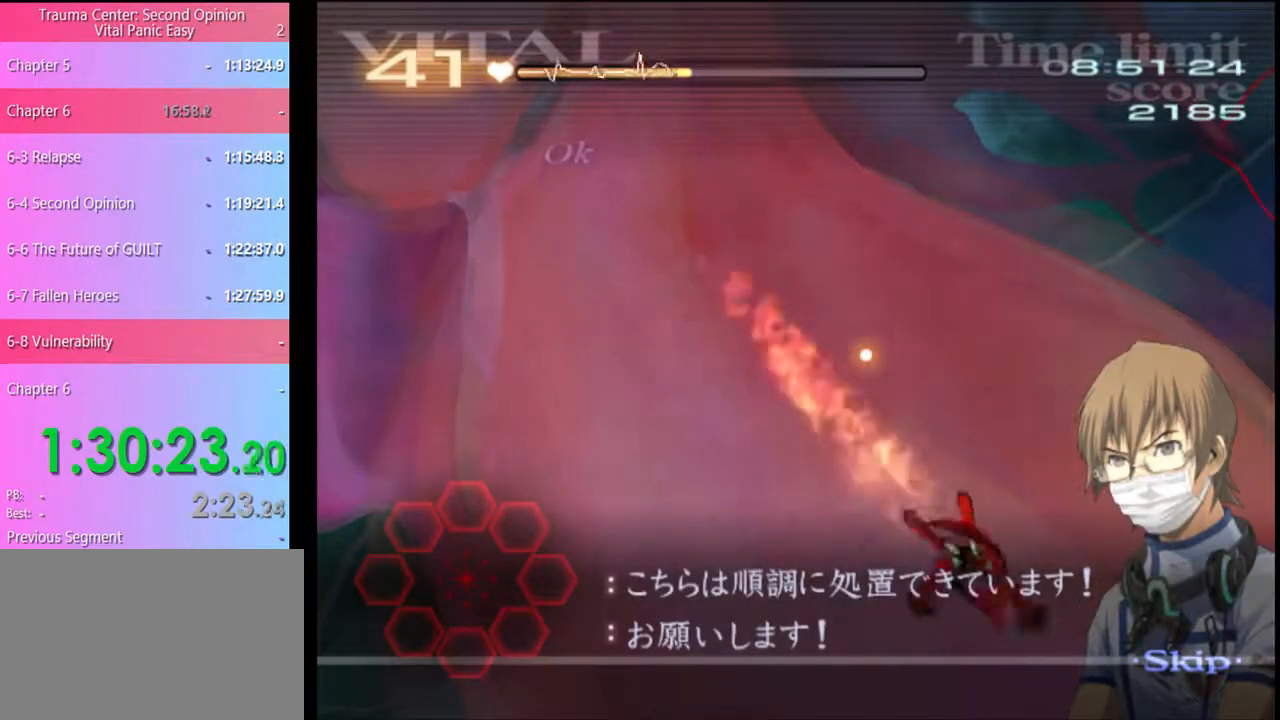
{"keys": [], "mouse": [], "events": []}
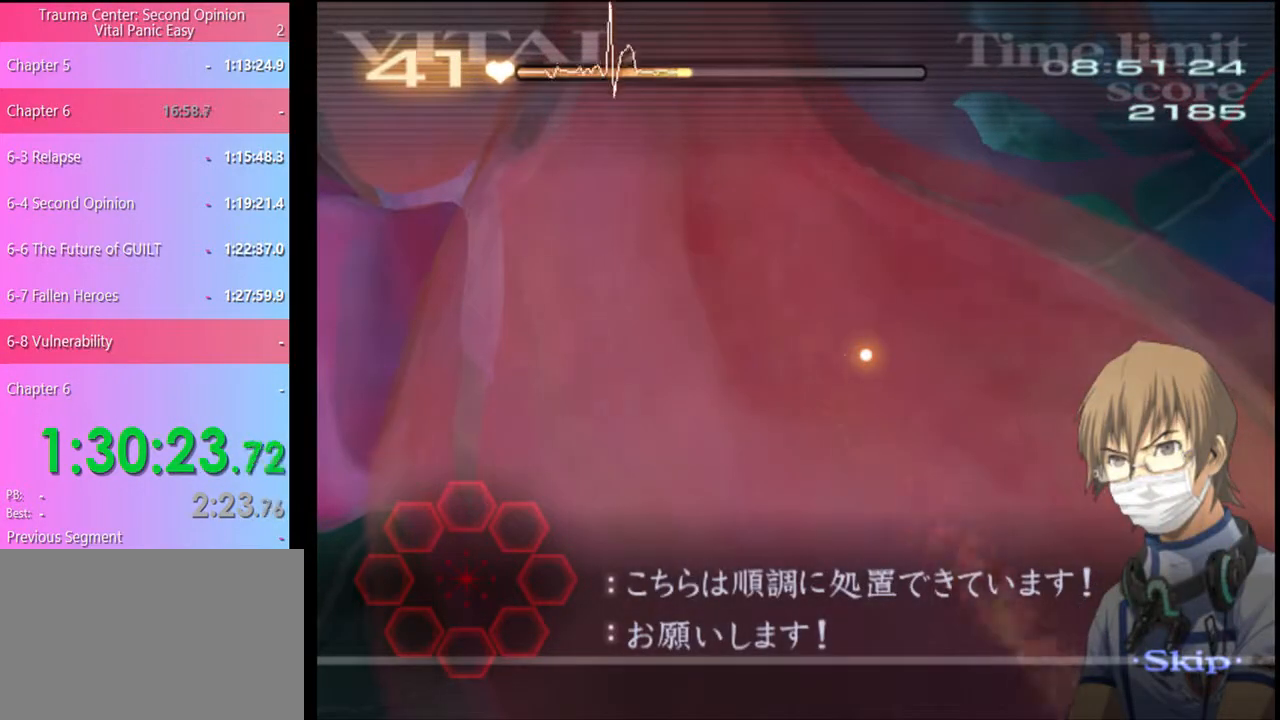
{"keys": [], "mouse": [], "events": []}
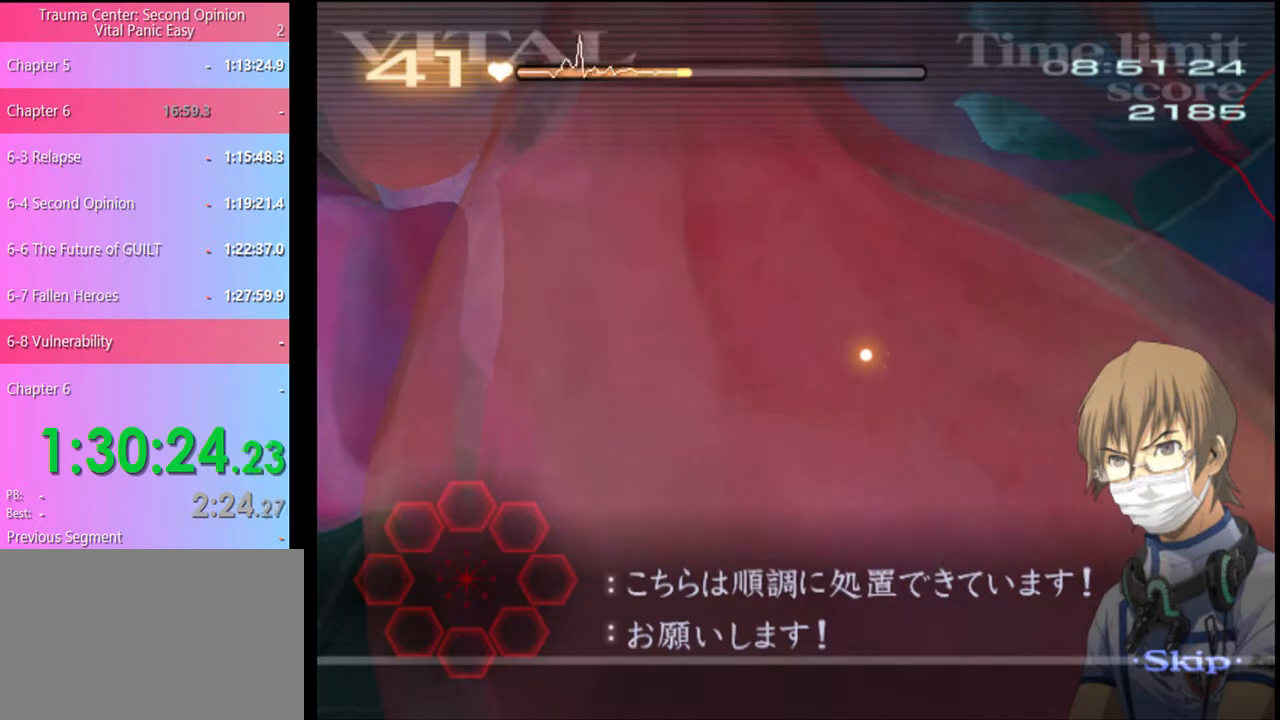
{"keys": ["w"], "mouse": [], "events": [[500, "w", "down"]]}
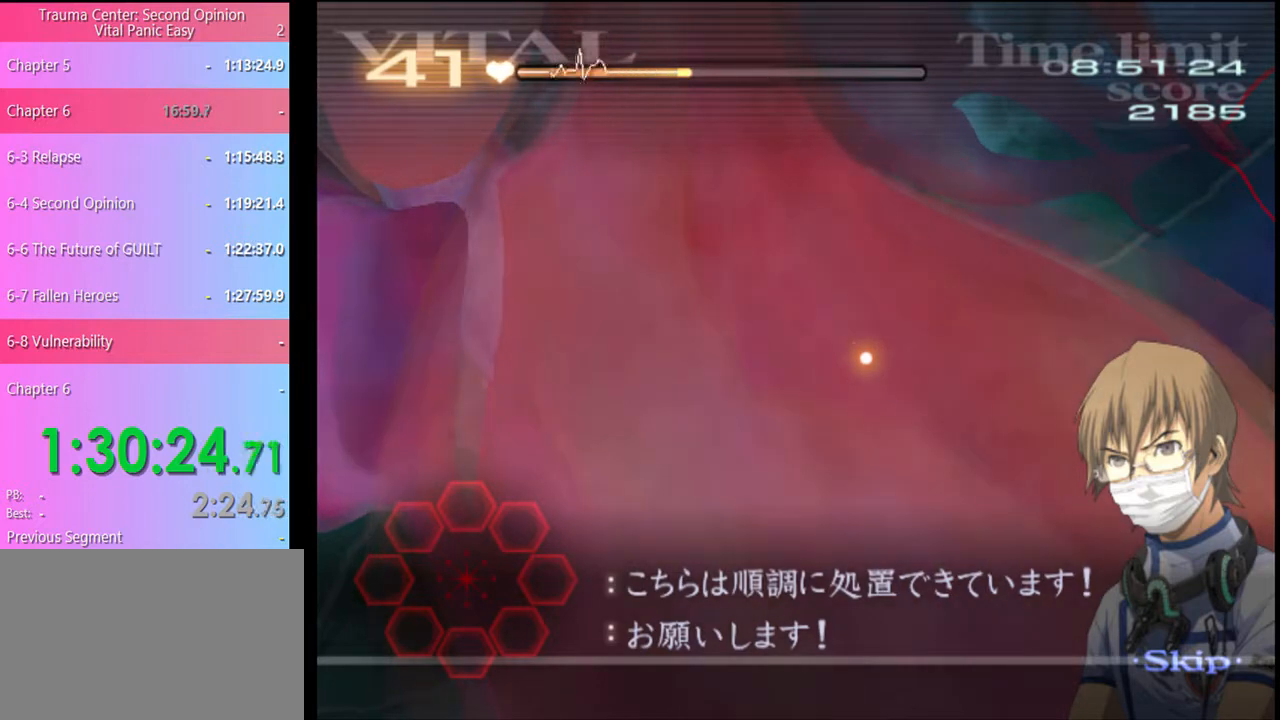
{"keys": ["w"], "mouse": [], "events": []}
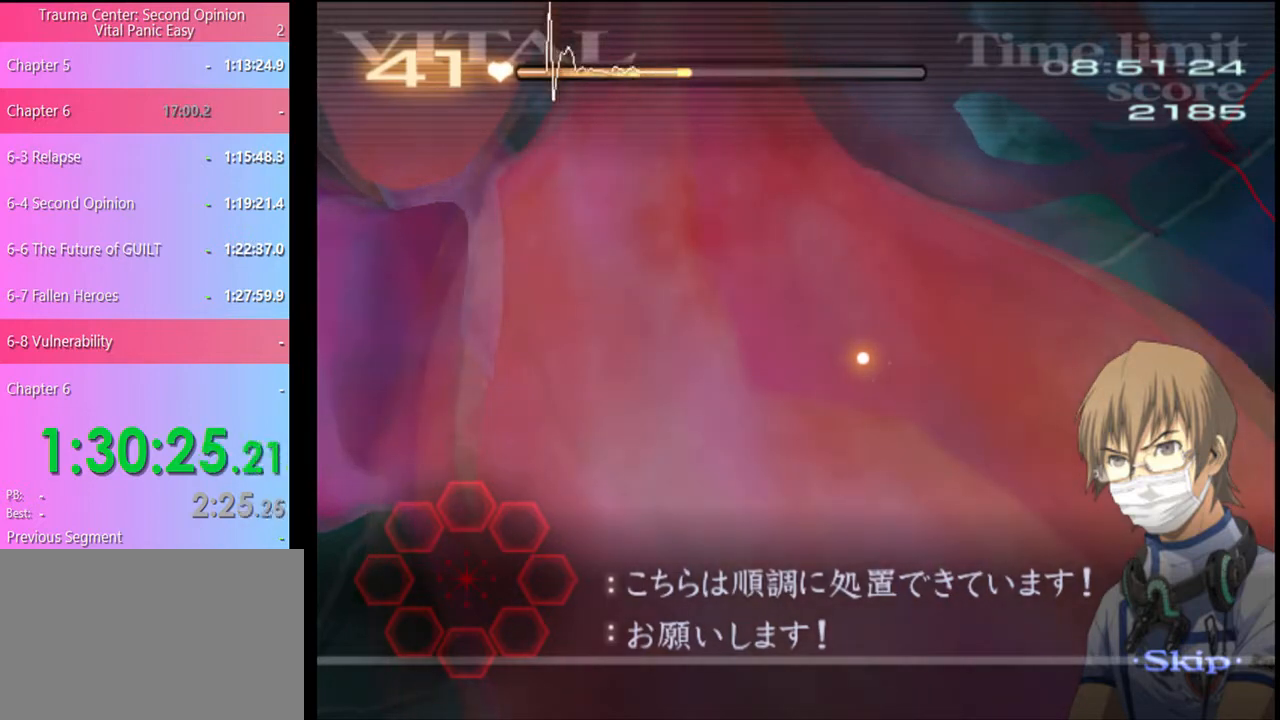
{"keys": ["w"], "mouse": [], "events": []}